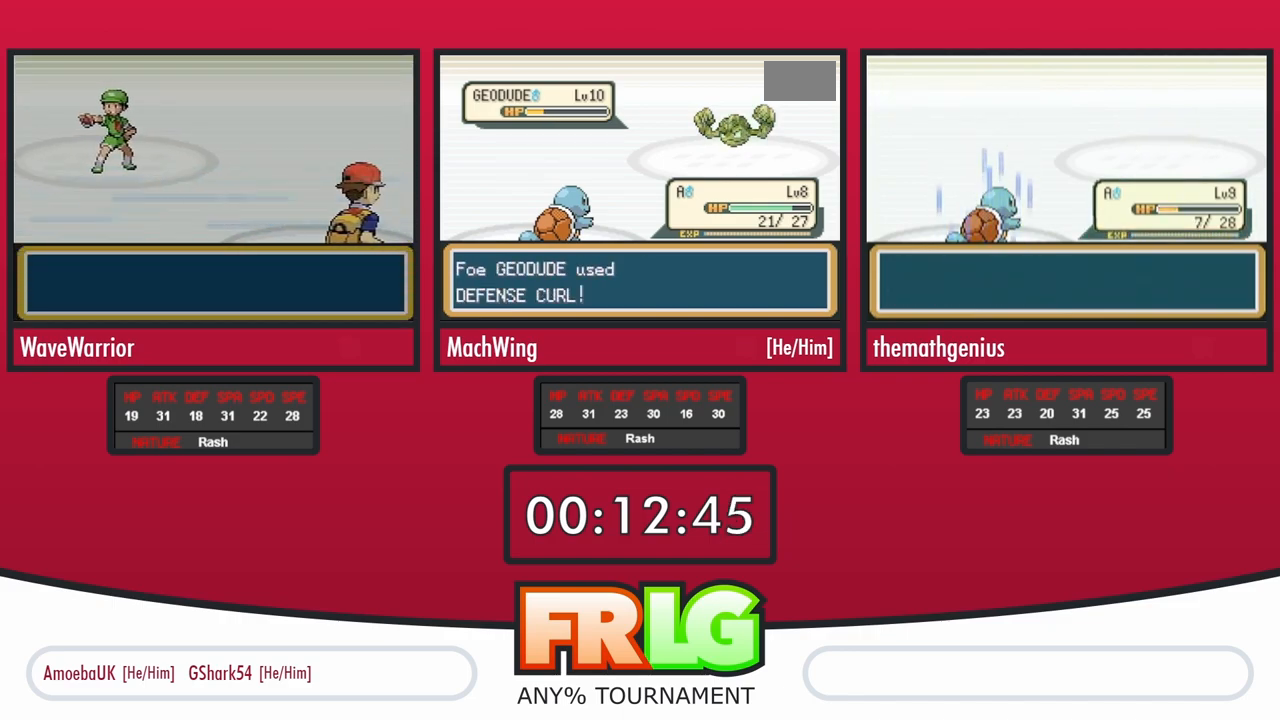
Gameplay with a controller (Nintendo layout); each line is a JSON object with the inputs held at the frame after it. "events" lists button and stick changes between this image and that frame as [ms after this image, input, new state], when the widget could be followed in between. Not read: L1 L3 R1 R3 SELECT START.
{"buttons": [], "events": [[67, "A", "up"], [200, "A", "down"], [250, "A", "up"], [400, "A", "down"], [450, "A", "up"]]}
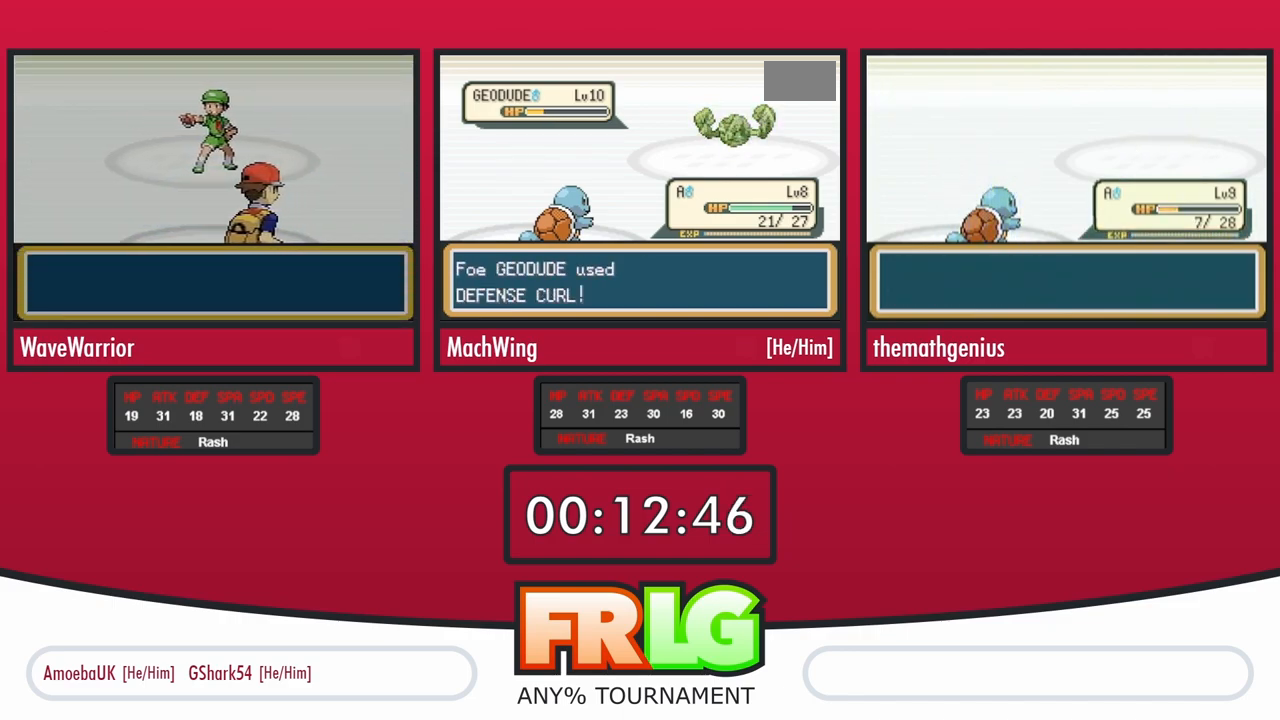
{"buttons": ["A"], "events": [[83, "A", "down"], [150, "A", "up"], [267, "A", "down"], [333, "A", "up"], [467, "A", "down"]]}
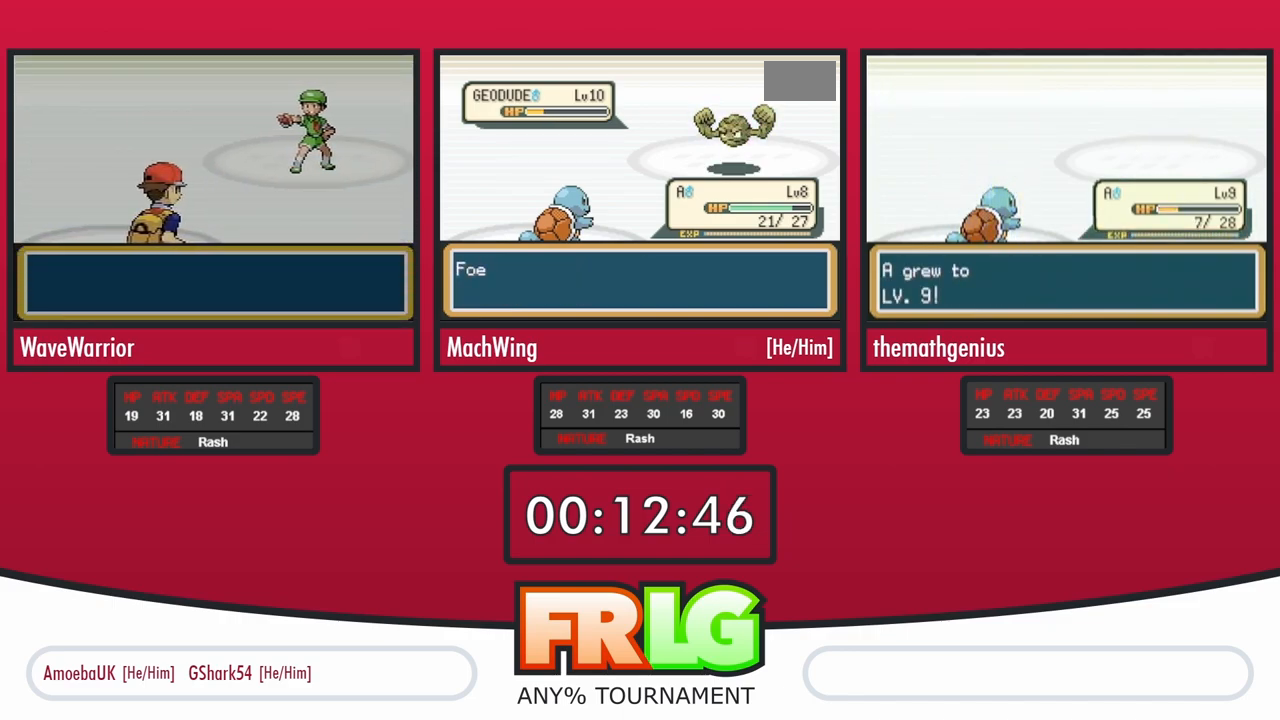
{"buttons": [], "events": [[17, "A", "up"], [150, "A", "down"], [200, "A", "up"], [333, "A", "down"], [400, "A", "up"]]}
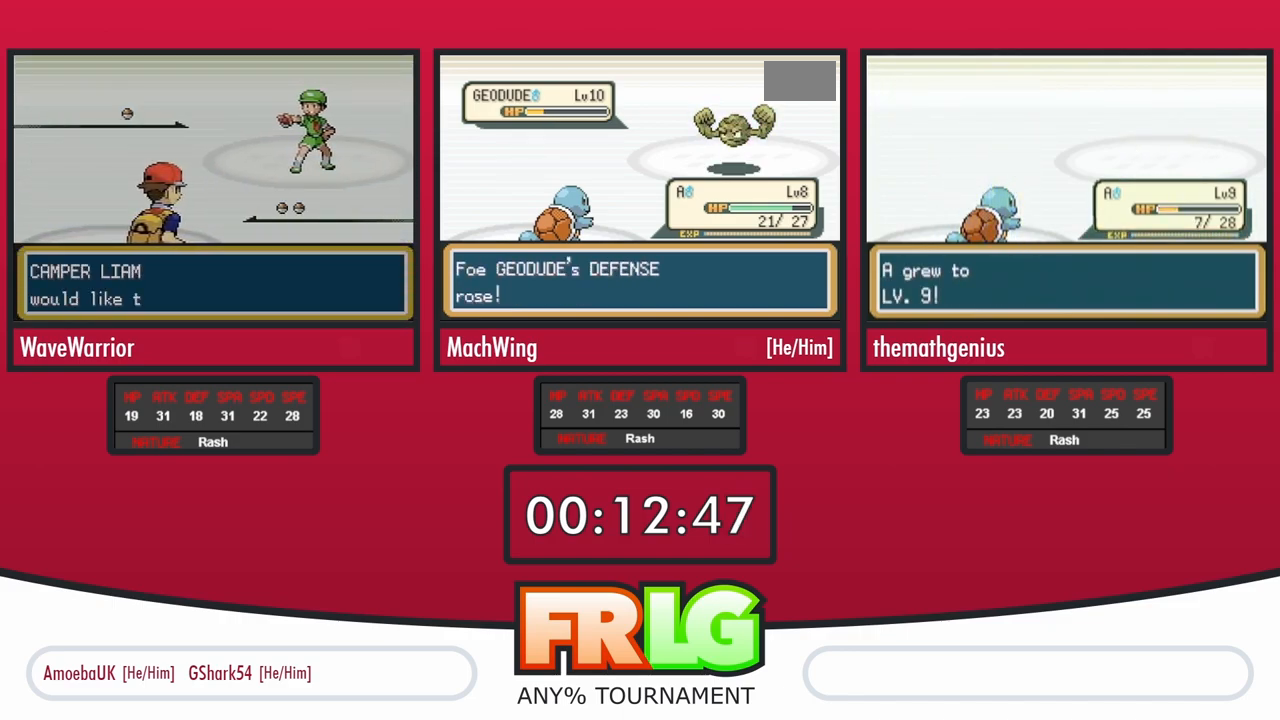
{"buttons": [], "events": [[33, "A", "down"], [100, "A", "up"], [233, "A", "down"], [283, "A", "up"], [417, "A", "down"], [483, "A", "up"]]}
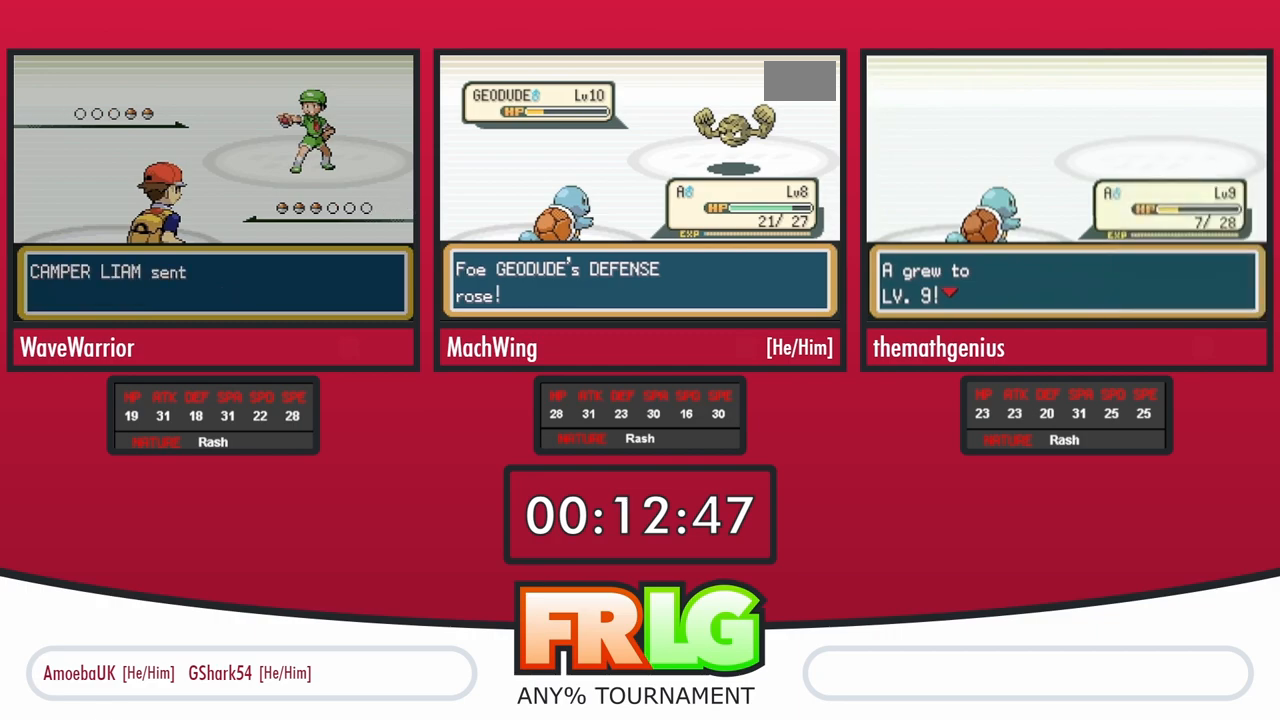
{"buttons": ["A"], "events": [[100, "A", "down"], [167, "A", "up"], [283, "A", "down"], [350, "A", "up"], [467, "A", "down"]]}
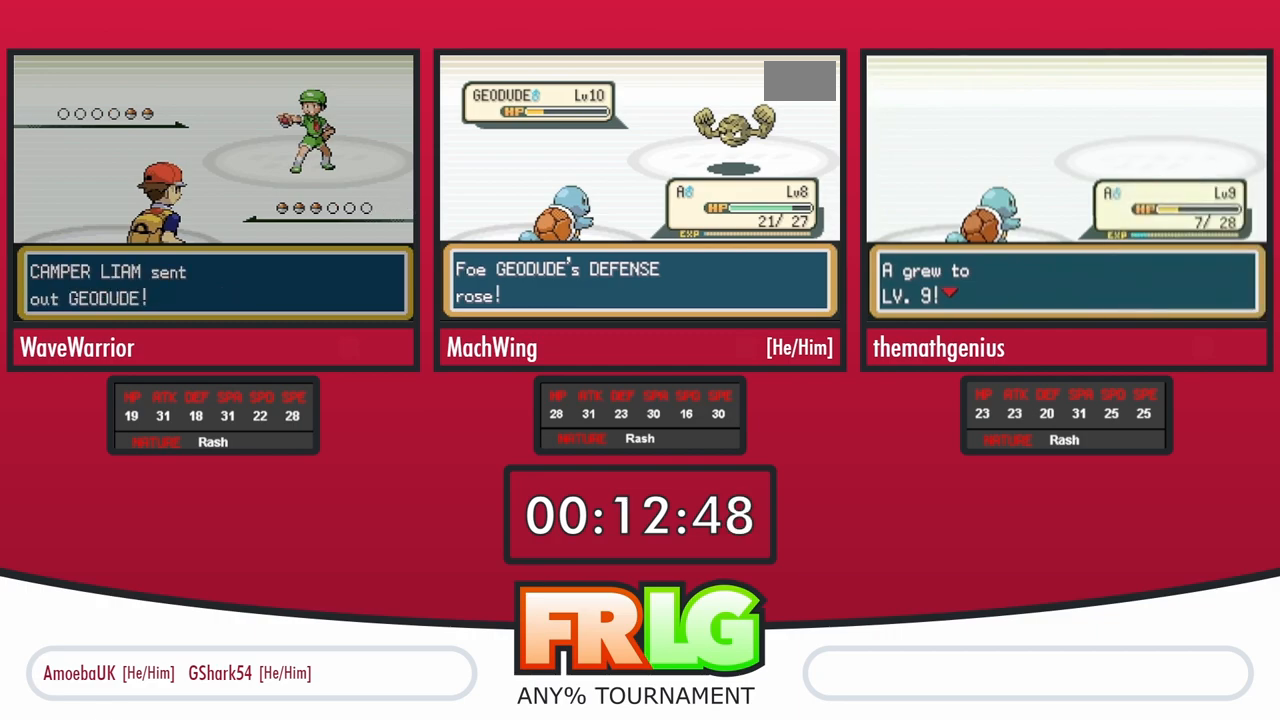
{"buttons": ["A"], "events": [[17, "A", "up"], [117, "A", "down"], [167, "A", "up"], [233, "A", "down"], [300, "A", "up"], [350, "A", "down"]]}
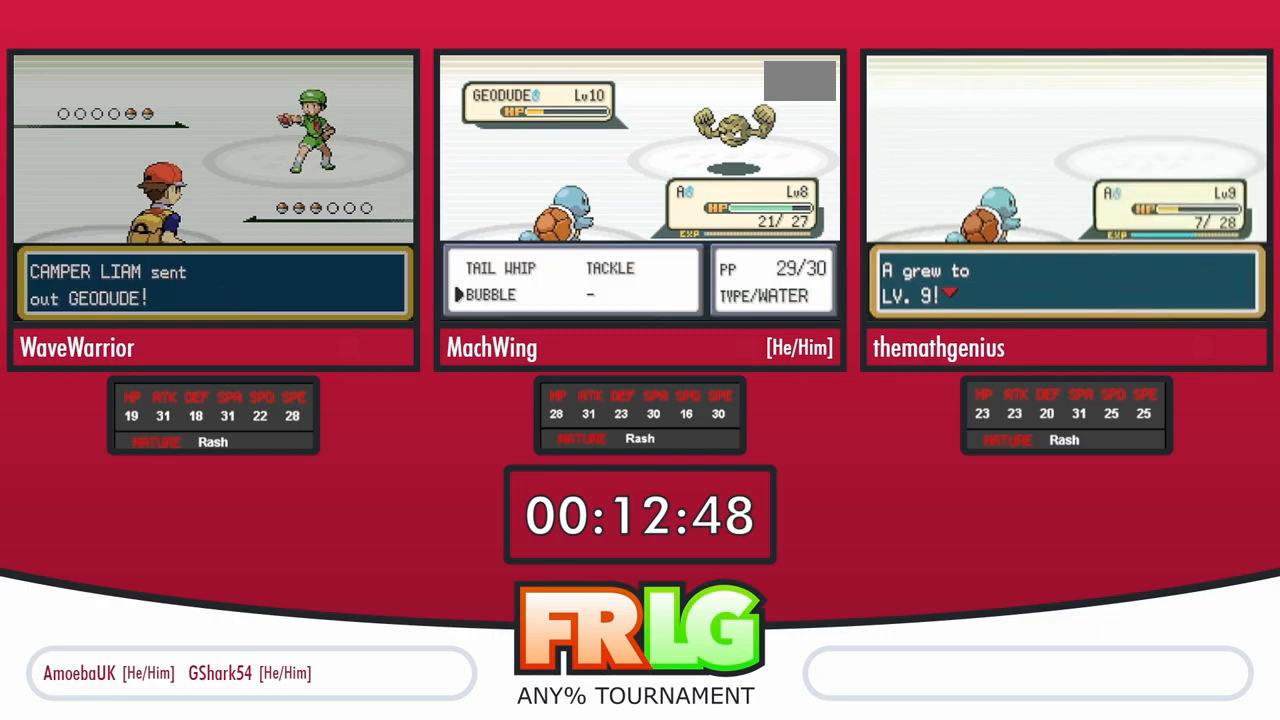
{"buttons": [], "events": [[50, "A", "up"], [117, "A", "down"], [183, "A", "up"], [267, "A", "down"], [367, "A", "up"]]}
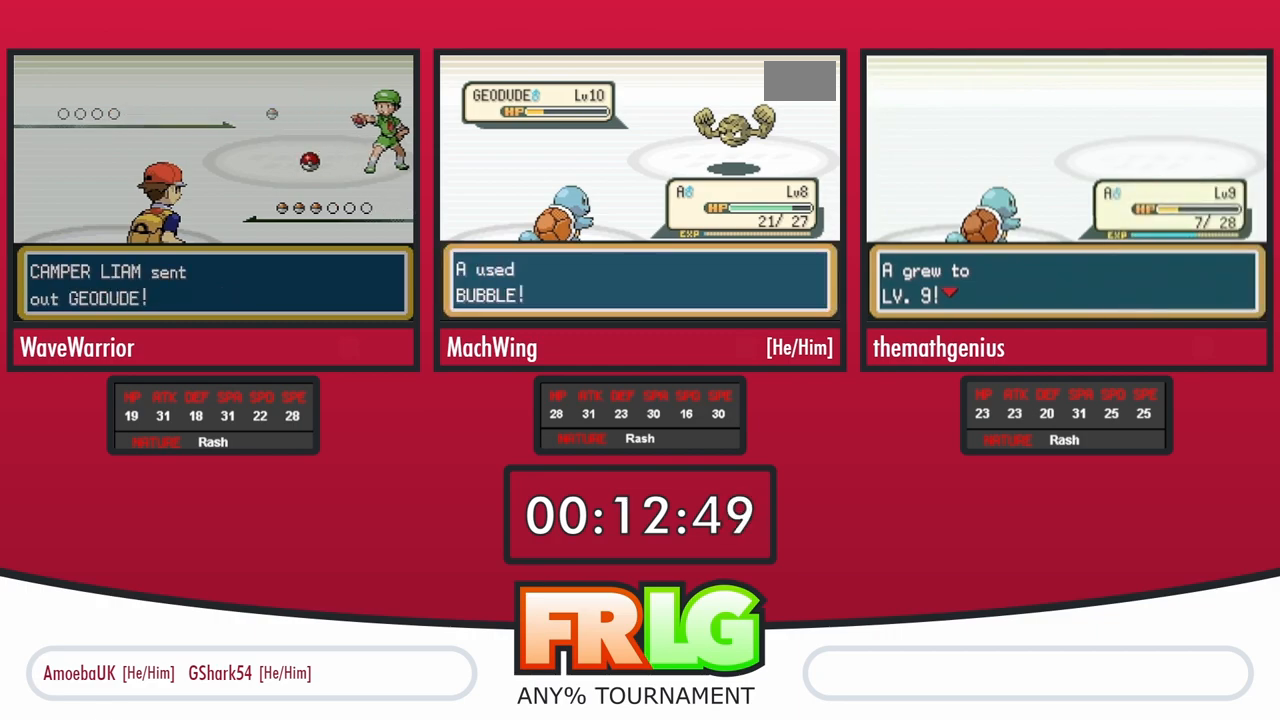
{"buttons": [], "events": []}
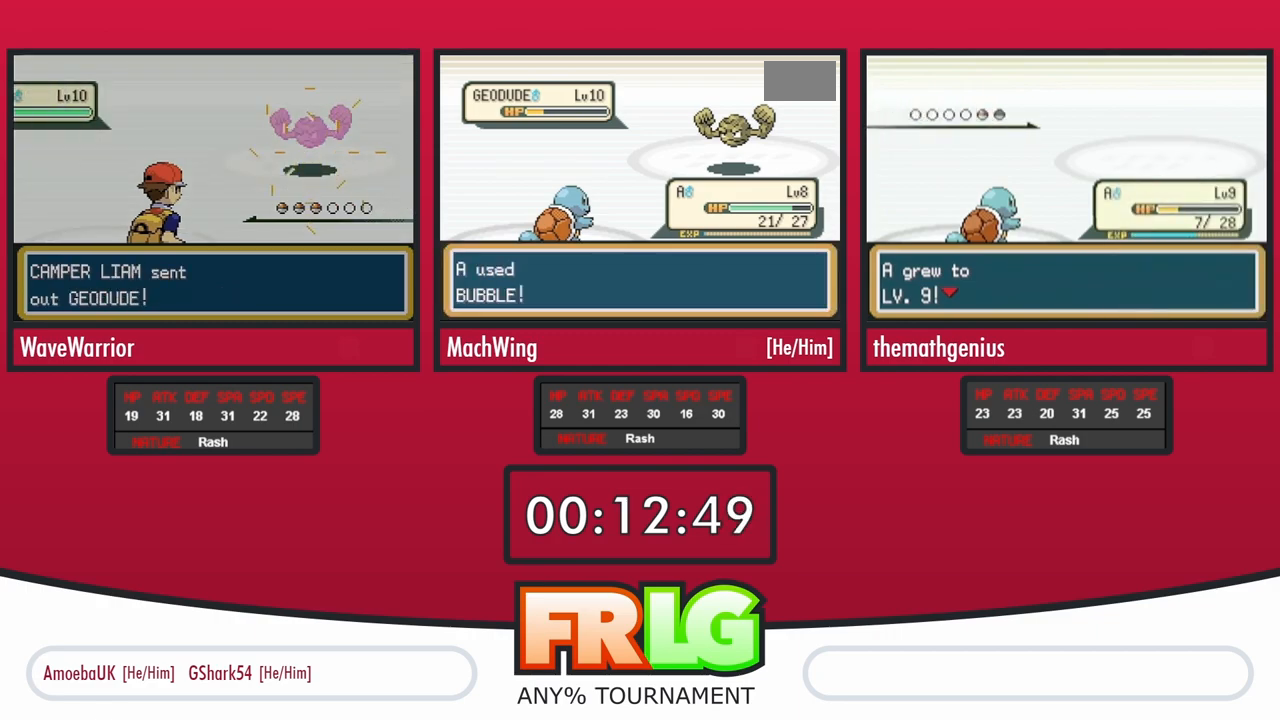
{"buttons": [], "events": [[50, "A", "down"], [133, "A", "up"], [233, "A", "down"], [317, "A", "up"], [433, "A", "down"], [500, "A", "up"]]}
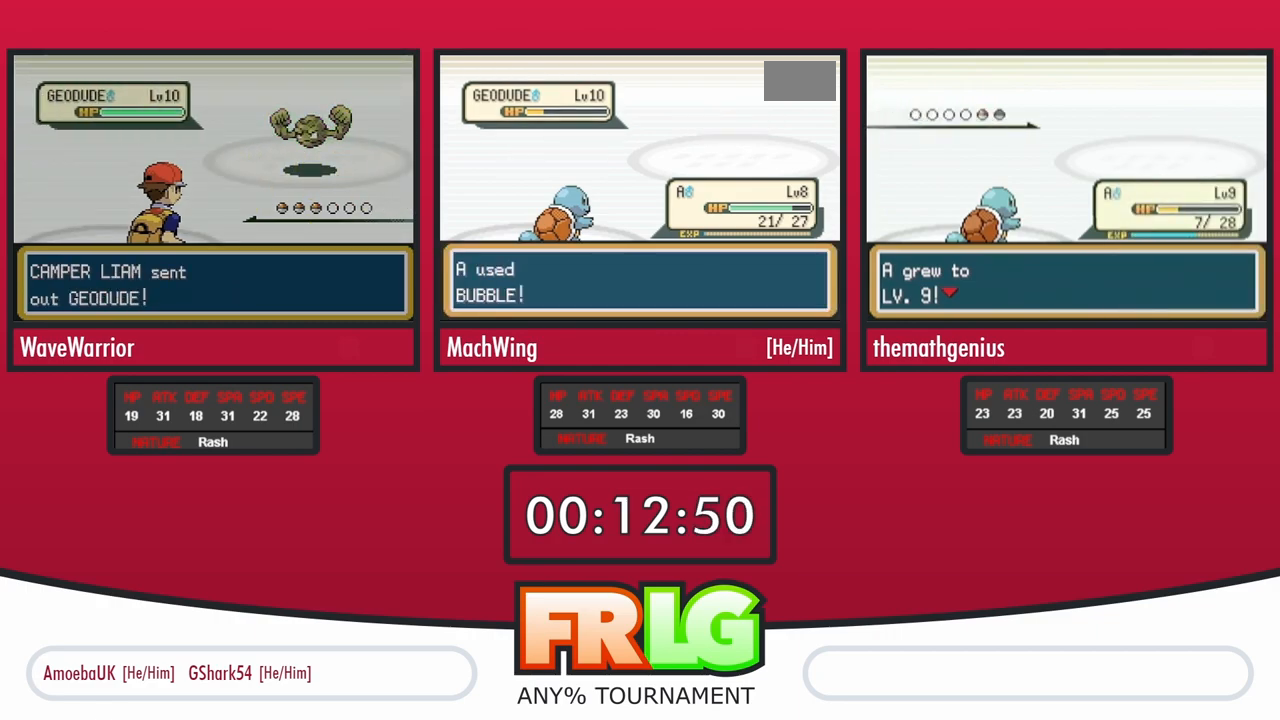
{"buttons": ["B"], "events": [[100, "A", "down"], [183, "A", "up"], [233, "A", "down"], [333, "A", "up"], [417, "A", "down"], [500, "A", "up"], [500, "B", "down"]]}
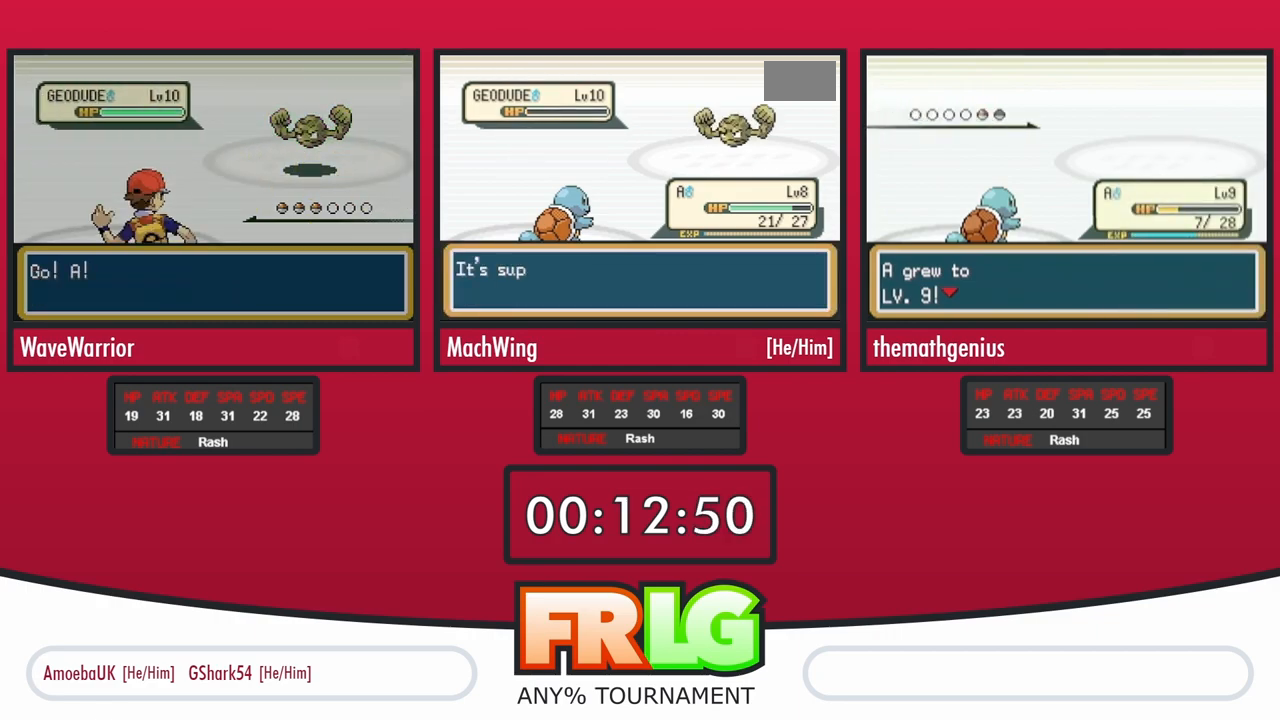
{"buttons": [], "events": [[50, "B", "up"], [67, "A", "down"], [133, "B", "down"], [167, "A", "up"], [183, "B", "up"], [233, "A", "down"], [300, "B", "down"], [317, "A", "up"], [350, "B", "up"], [400, "A", "down"], [433, "B", "down"], [483, "A", "up"], [500, "B", "up"]]}
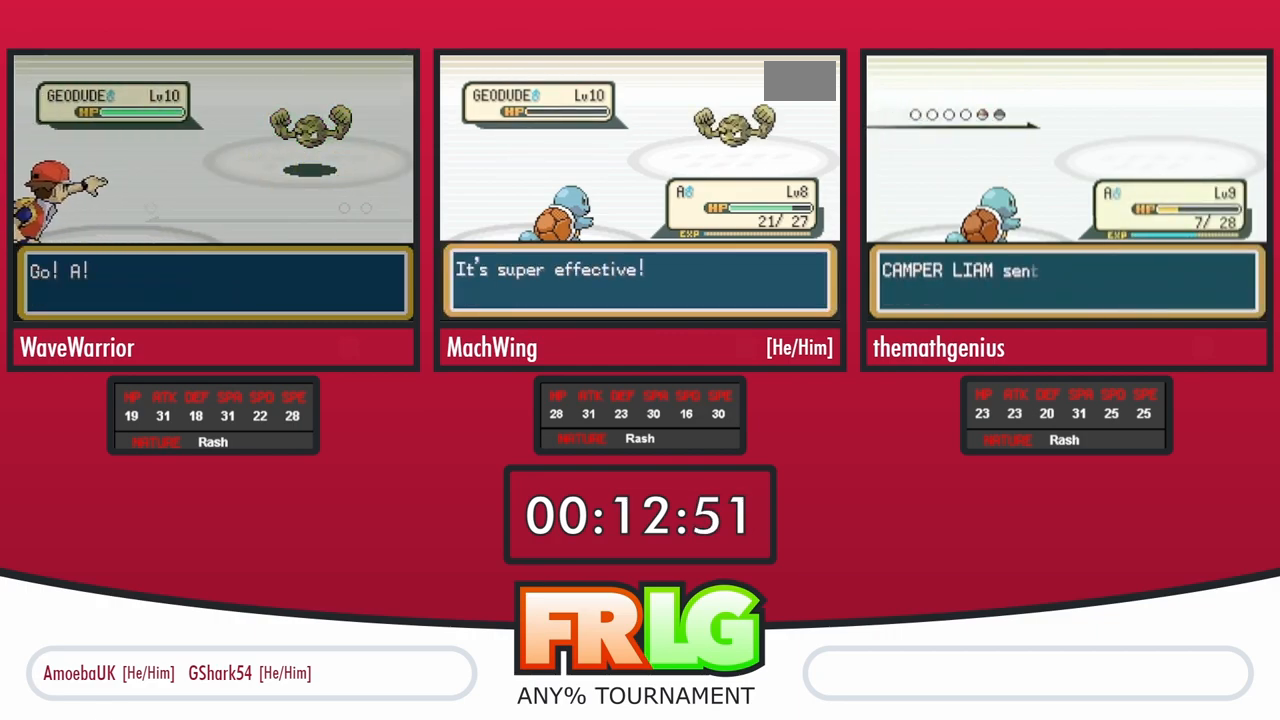
{"buttons": [], "events": [[67, "A", "down"], [150, "A", "up"], [250, "A", "down"], [267, "B", "down"], [300, "A", "up"], [317, "B", "up"], [367, "A", "down"], [433, "B", "down"], [450, "A", "up"], [483, "B", "up"]]}
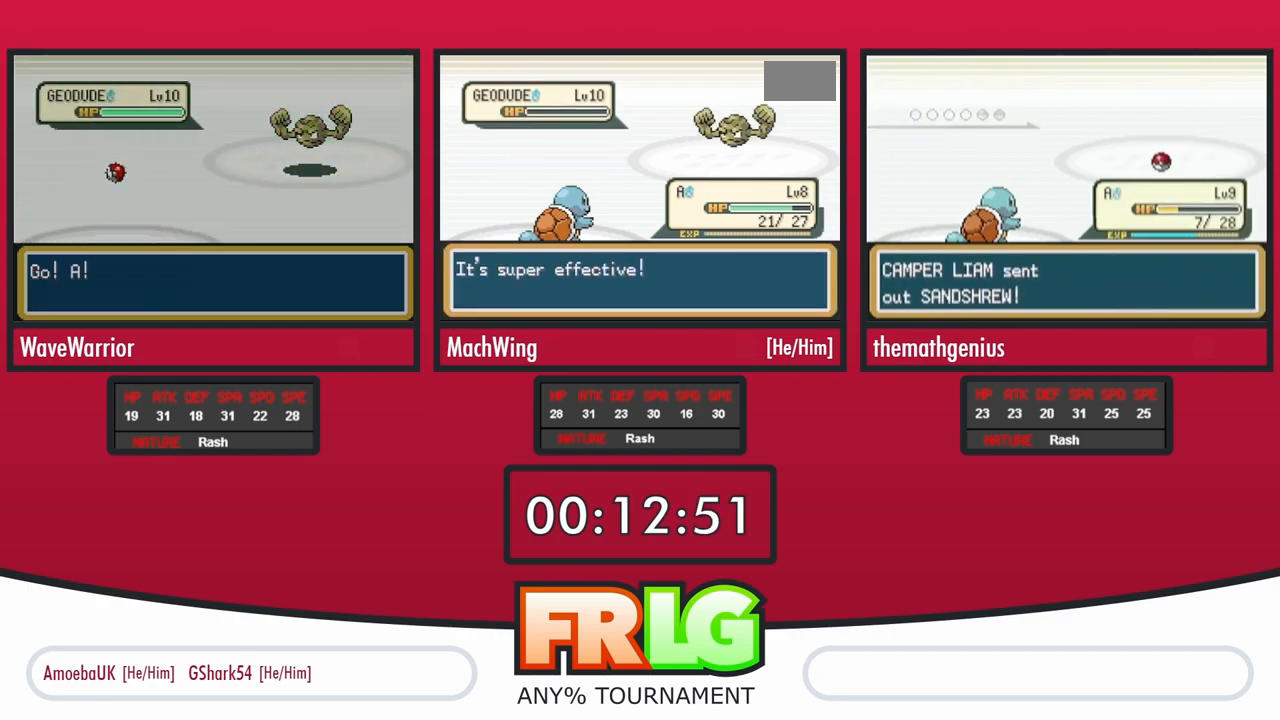
{"buttons": [], "events": [[33, "A", "down"], [67, "B", "down"], [100, "A", "up"], [133, "B", "up"], [167, "A", "down"], [233, "B", "down"], [267, "A", "up"], [300, "B", "up"], [350, "A", "down"], [383, "B", "down"], [433, "A", "up"], [450, "B", "up"]]}
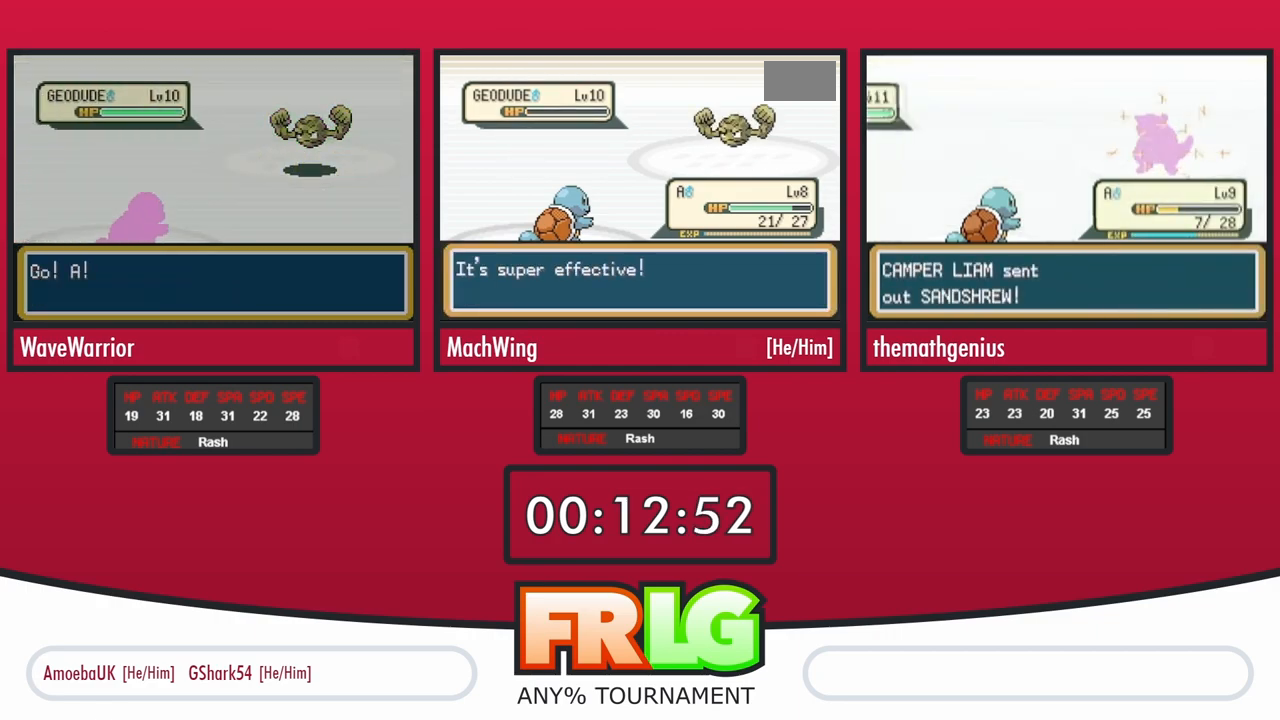
{"buttons": ["A", "B"], "events": [[17, "A", "down"], [50, "B", "down"], [100, "B", "up"], [350, "A", "up"], [350, "B", "down"], [400, "A", "down"], [417, "B", "up"], [500, "B", "down"]]}
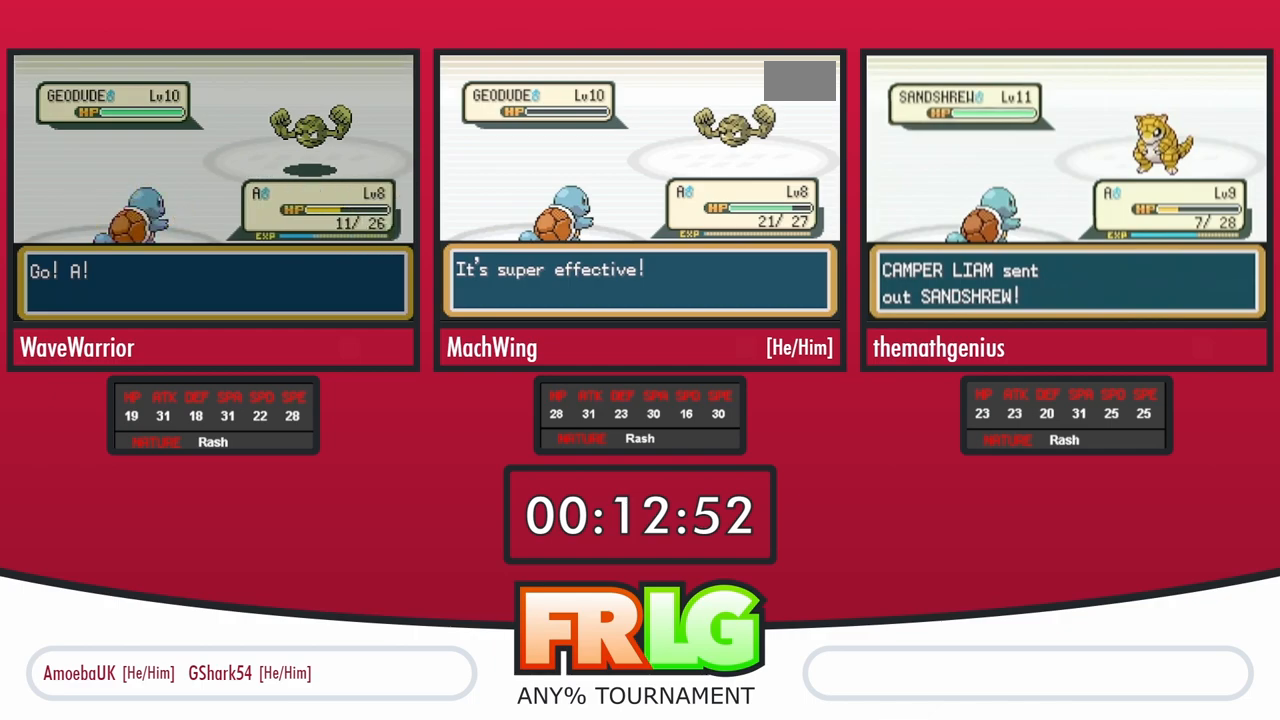
{"buttons": ["B"], "events": [[17, "A", "up"], [50, "B", "up"], [83, "A", "down"], [150, "B", "down"], [167, "A", "up"], [217, "A", "down"], [217, "B", "up"], [317, "A", "up"], [317, "B", "down"], [367, "A", "down"], [367, "B", "up"], [450, "B", "down"], [483, "A", "up"]]}
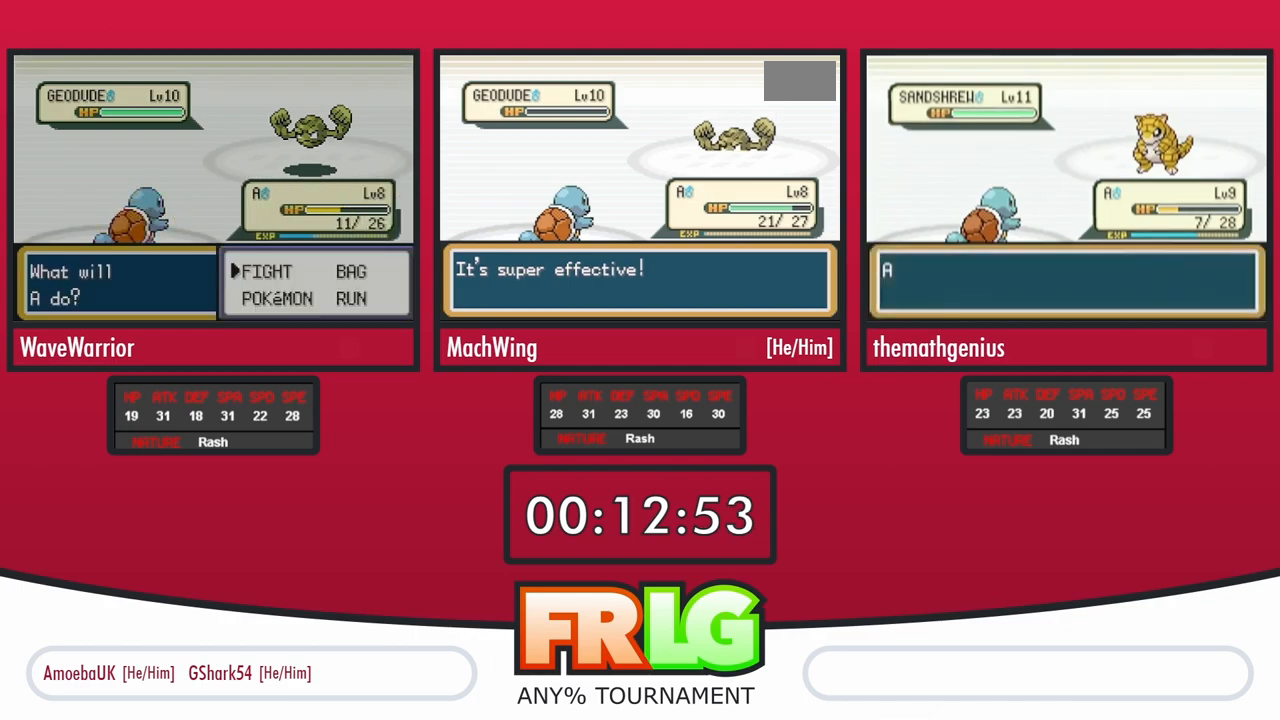
{"buttons": ["A"], "events": [[17, "B", "up"], [33, "A", "down"], [117, "B", "down"], [133, "A", "up"], [167, "B", "up"], [183, "A", "down"], [250, "B", "down"], [283, "A", "up"], [317, "B", "up"], [333, "A", "down"], [417, "B", "down"], [433, "A", "up"], [467, "B", "up"], [483, "A", "down"]]}
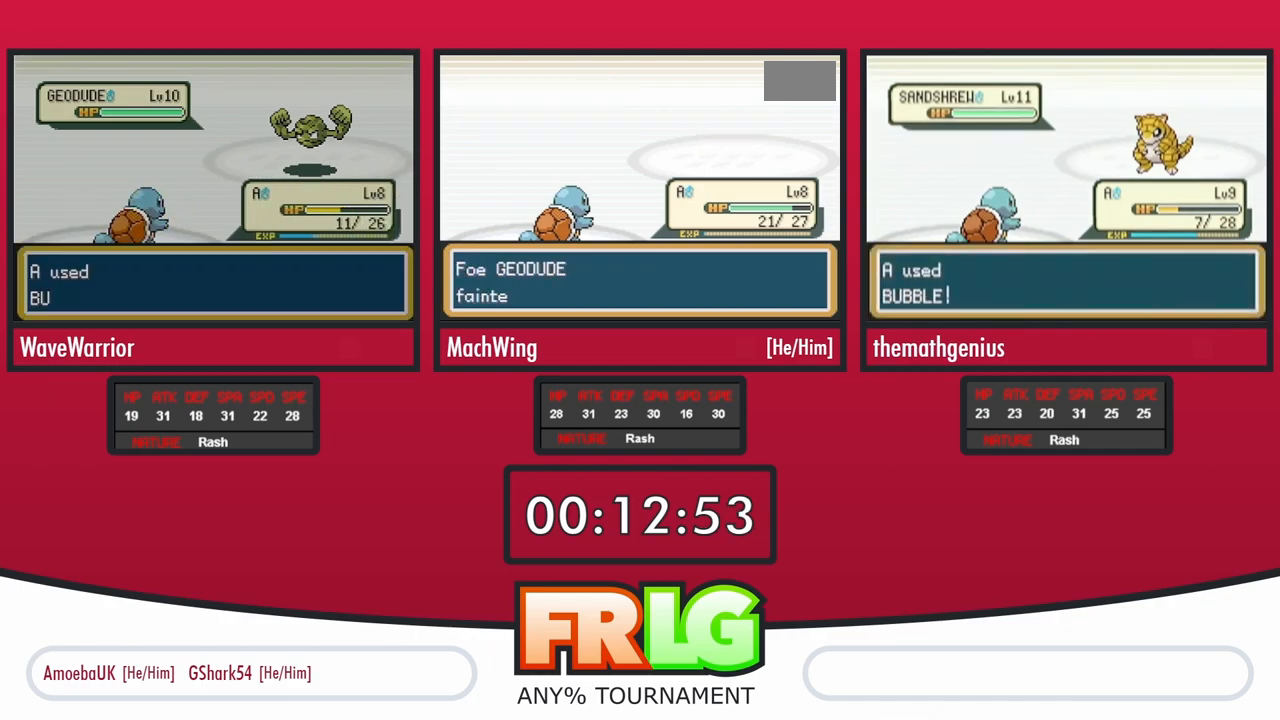
{"buttons": ["A"], "events": [[83, "B", "down"], [100, "A", "up"], [133, "B", "up"], [150, "A", "down"], [233, "B", "down"], [250, "A", "up"], [283, "B", "up"], [317, "A", "down"], [383, "B", "down"], [400, "A", "up"], [450, "B", "up"], [467, "A", "down"]]}
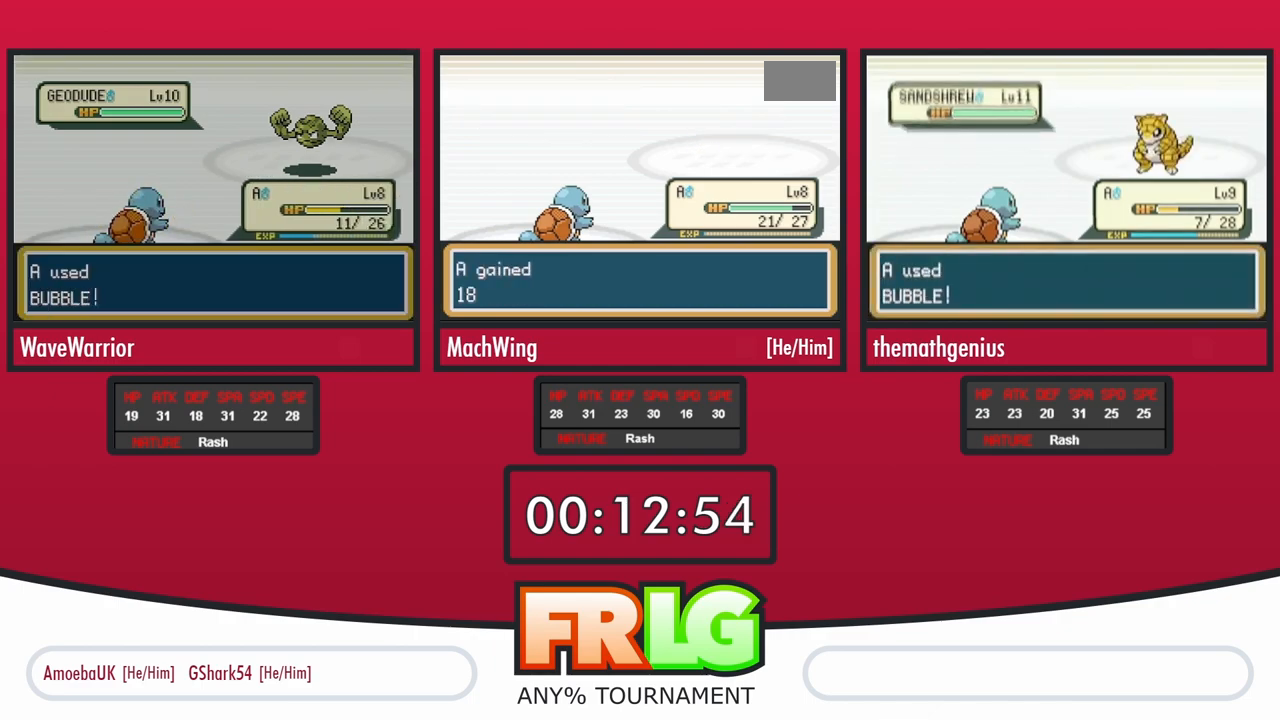
{"buttons": ["A"], "events": [[50, "B", "down"], [67, "A", "up"], [117, "B", "up"], [133, "A", "down"], [217, "A", "up"], [217, "B", "down"], [267, "B", "up"], [300, "A", "down"], [367, "B", "down"], [383, "A", "up"], [433, "B", "up"], [450, "A", "down"]]}
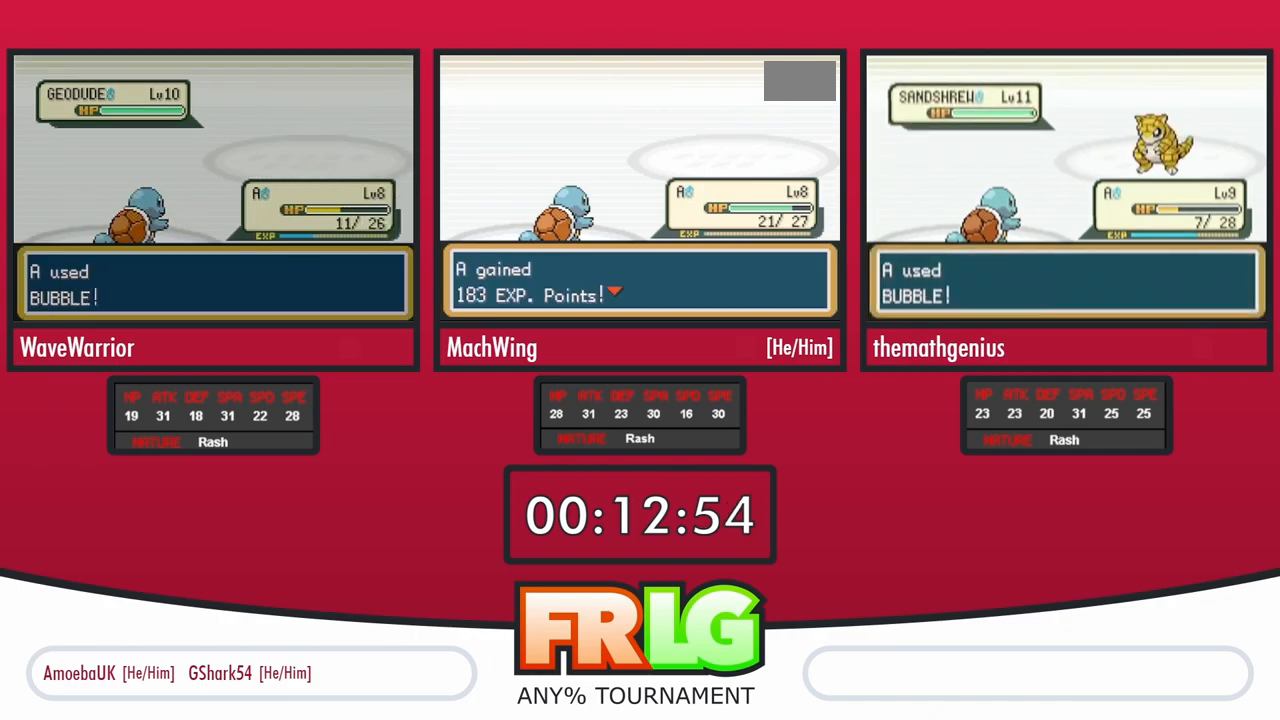
{"buttons": ["B"], "events": [[17, "B", "down"], [33, "A", "up"], [83, "B", "up"], [100, "A", "down"], [183, "B", "down"], [200, "A", "up"], [250, "B", "up"], [267, "A", "down"], [333, "B", "down"], [350, "A", "up"], [400, "B", "up"], [433, "A", "down"], [500, "A", "up"], [500, "B", "down"]]}
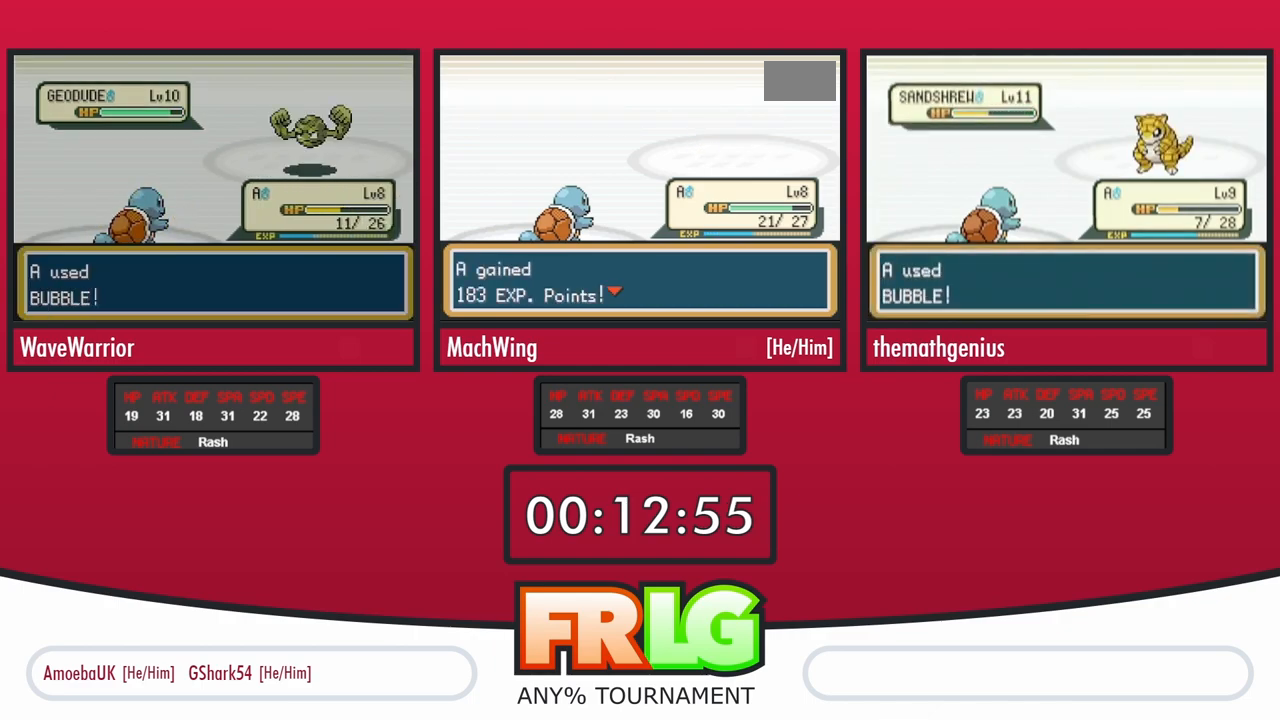
{"buttons": ["B"], "events": [[67, "A", "down"], [67, "B", "up"], [150, "B", "down"], [167, "A", "up"], [217, "B", "up"], [233, "A", "down"], [283, "B", "down"], [317, "A", "up"], [350, "B", "up"], [367, "A", "down"], [467, "A", "up"], [467, "B", "down"]]}
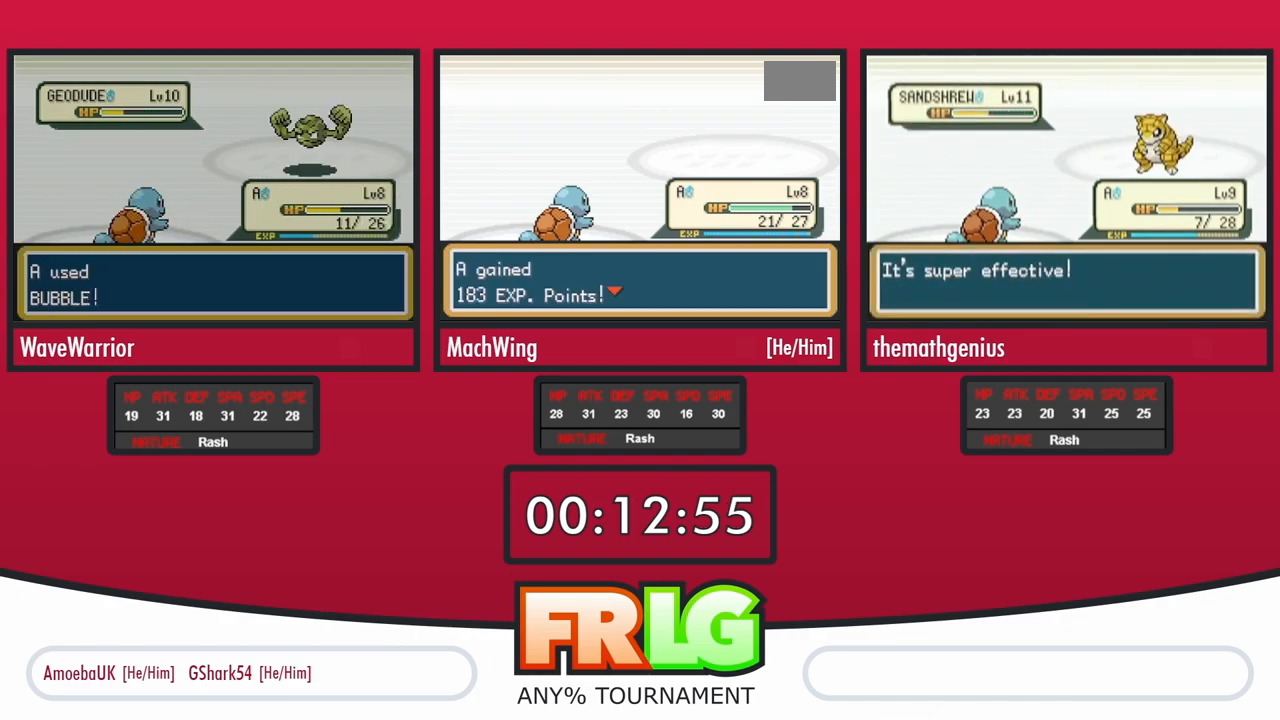
{"buttons": [], "events": [[17, "B", "up"], [33, "A", "down"], [117, "A", "up"], [117, "B", "down"], [167, "B", "up"], [200, "A", "down"], [267, "B", "down"], [283, "A", "up"], [317, "B", "up"], [367, "A", "down"], [417, "B", "down"], [450, "A", "up"], [483, "B", "up"]]}
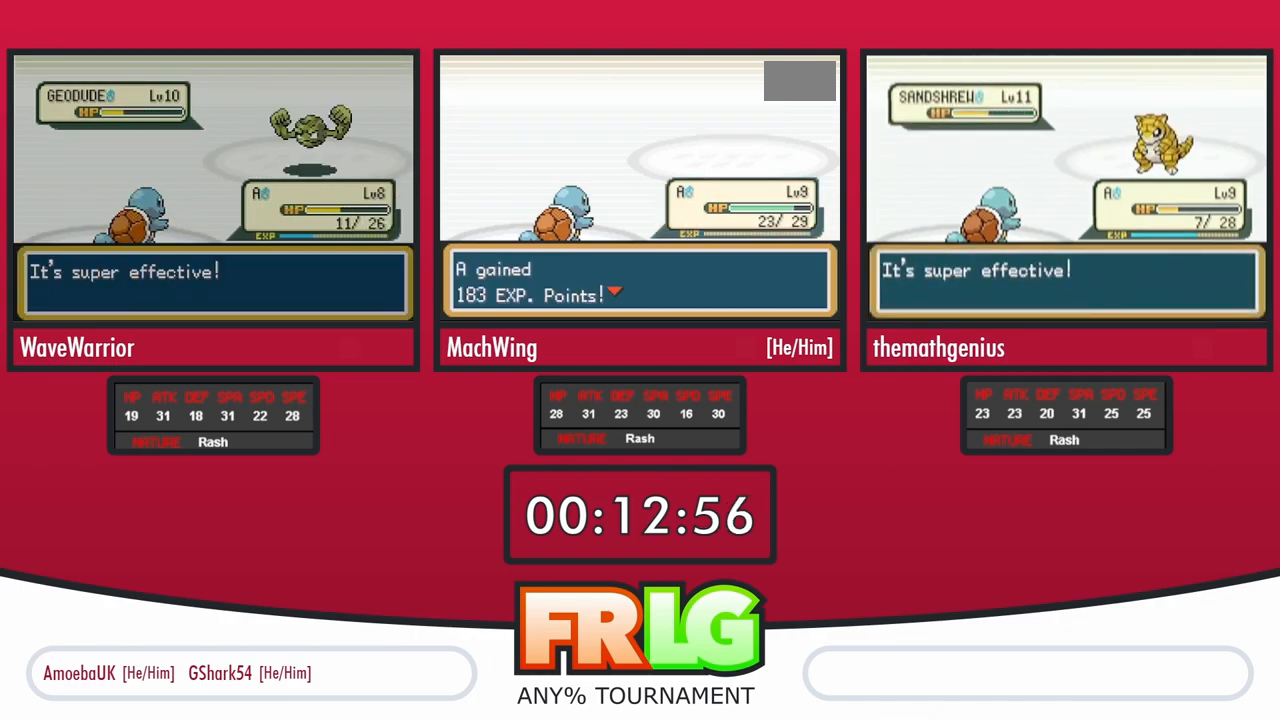
{"buttons": ["A"], "events": [[17, "A", "down"], [67, "B", "down"], [100, "A", "up"], [133, "B", "up"], [167, "A", "down"], [233, "A", "up"], [233, "B", "down"], [283, "B", "up"], [317, "A", "down"], [367, "B", "down"], [400, "A", "up"], [417, "B", "up"], [467, "A", "down"]]}
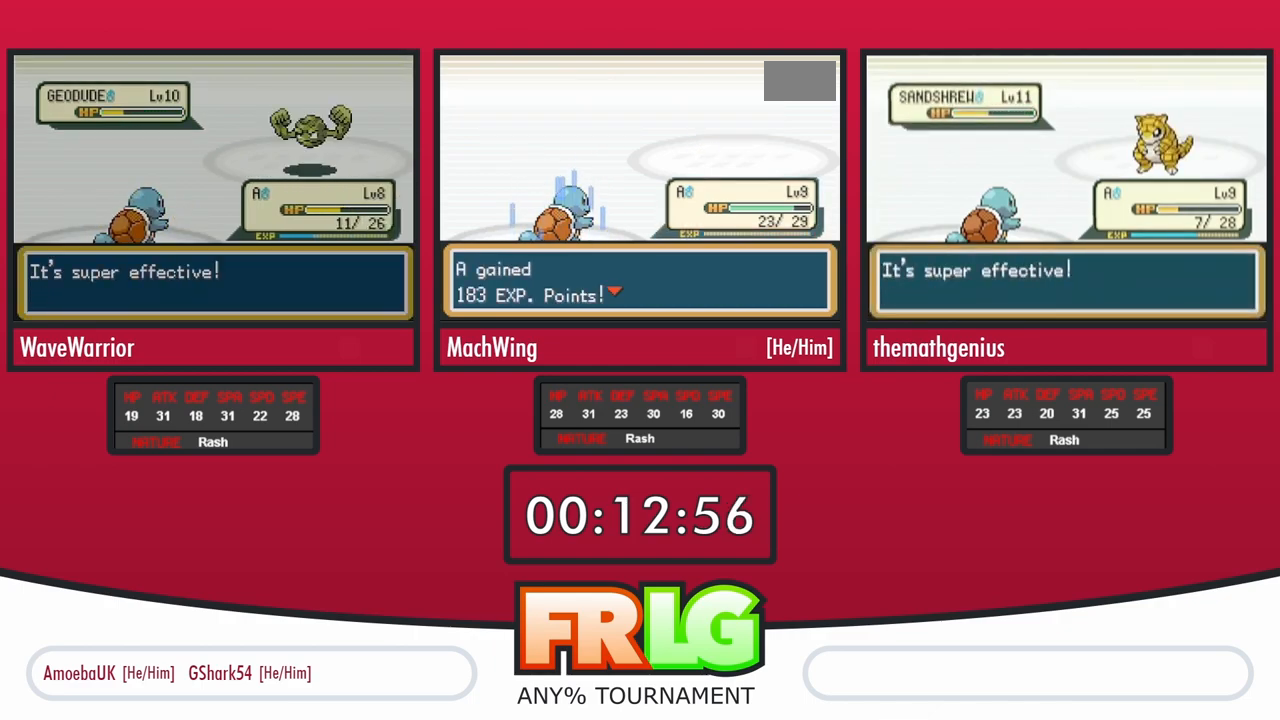
{"buttons": ["A", "B"], "events": [[17, "B", "down"], [50, "A", "up"], [100, "B", "up"], [133, "A", "down"], [183, "B", "down"], [200, "A", "up"], [250, "B", "up"], [283, "A", "down"], [333, "B", "down"], [367, "A", "up"], [400, "B", "up"], [433, "A", "down"], [483, "B", "down"]]}
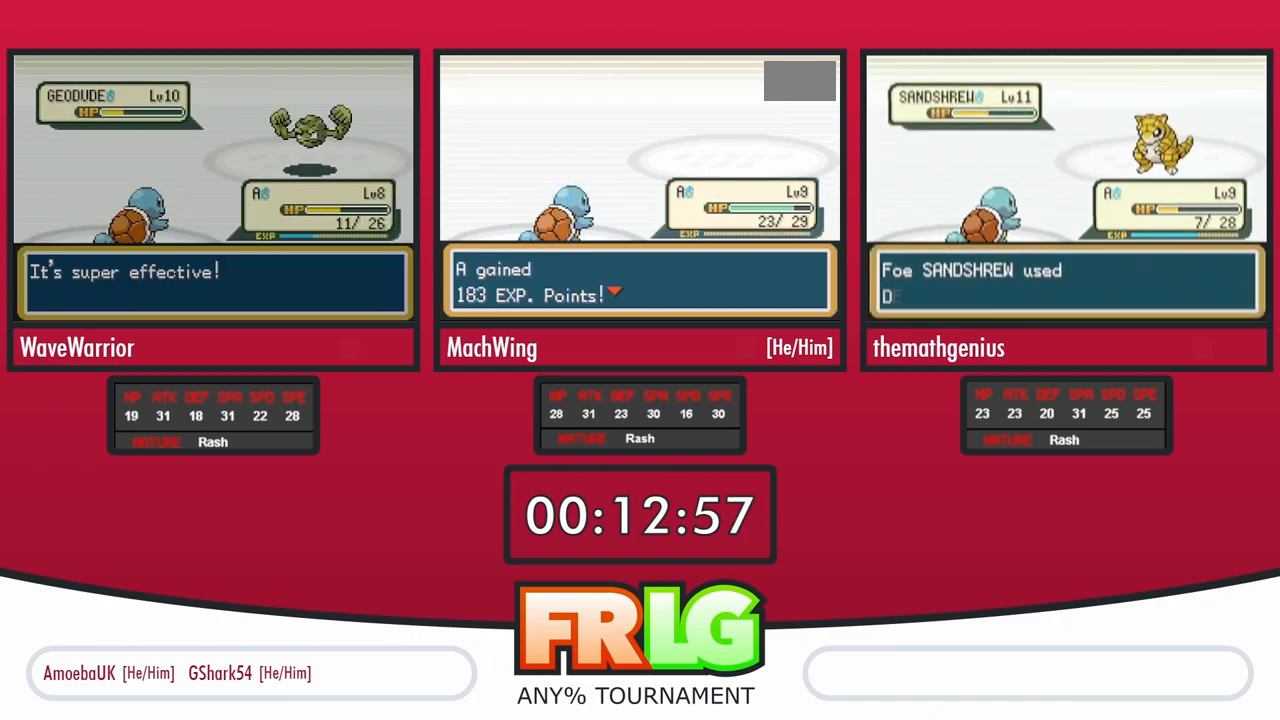
{"buttons": ["B"], "events": [[17, "A", "up"], [50, "B", "up"], [100, "A", "down"], [150, "B", "down"], [167, "A", "up"], [217, "B", "up"], [250, "A", "down"], [300, "B", "down"], [317, "A", "up"], [367, "B", "up"], [400, "A", "down"], [450, "B", "down"], [483, "A", "up"]]}
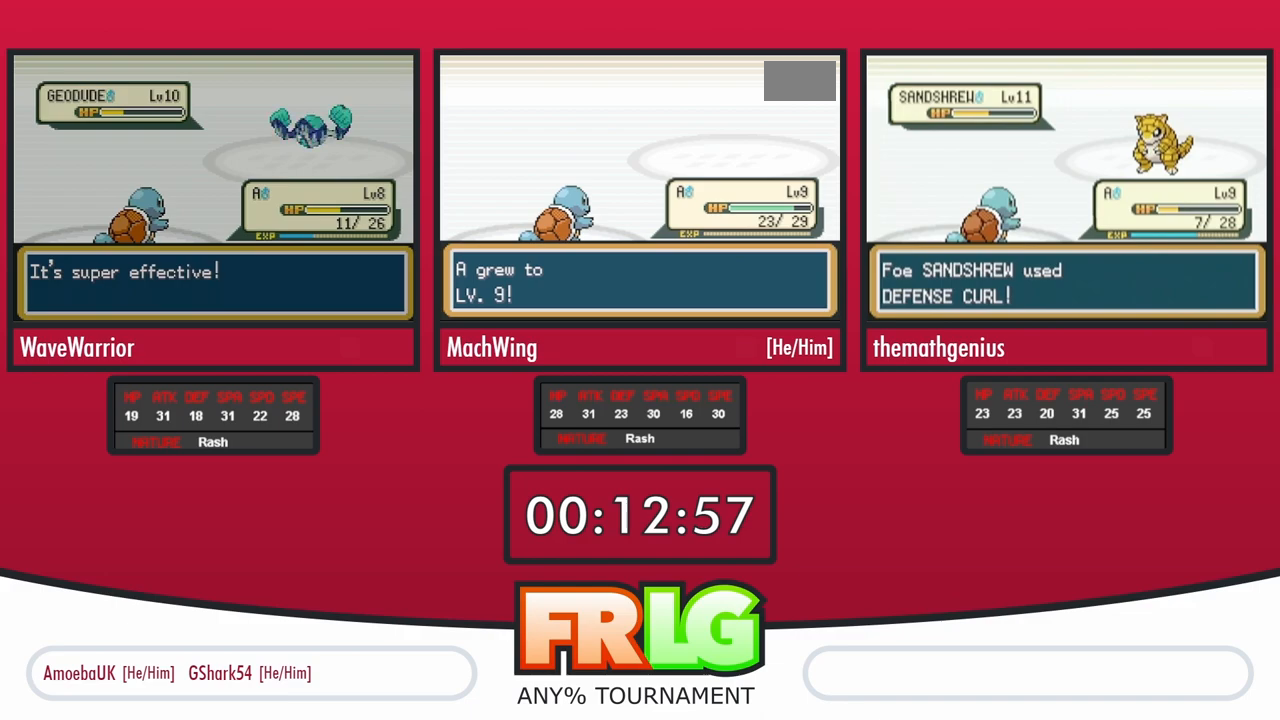
{"buttons": ["B"], "events": [[17, "B", "up"], [50, "A", "down"], [117, "B", "down"], [150, "A", "up"], [167, "B", "up"], [217, "A", "down"], [233, "B", "down"], [283, "A", "up"], [317, "B", "up"], [350, "A", "down"], [383, "B", "down"], [433, "A", "up"], [450, "B", "up"], [500, "B", "down"]]}
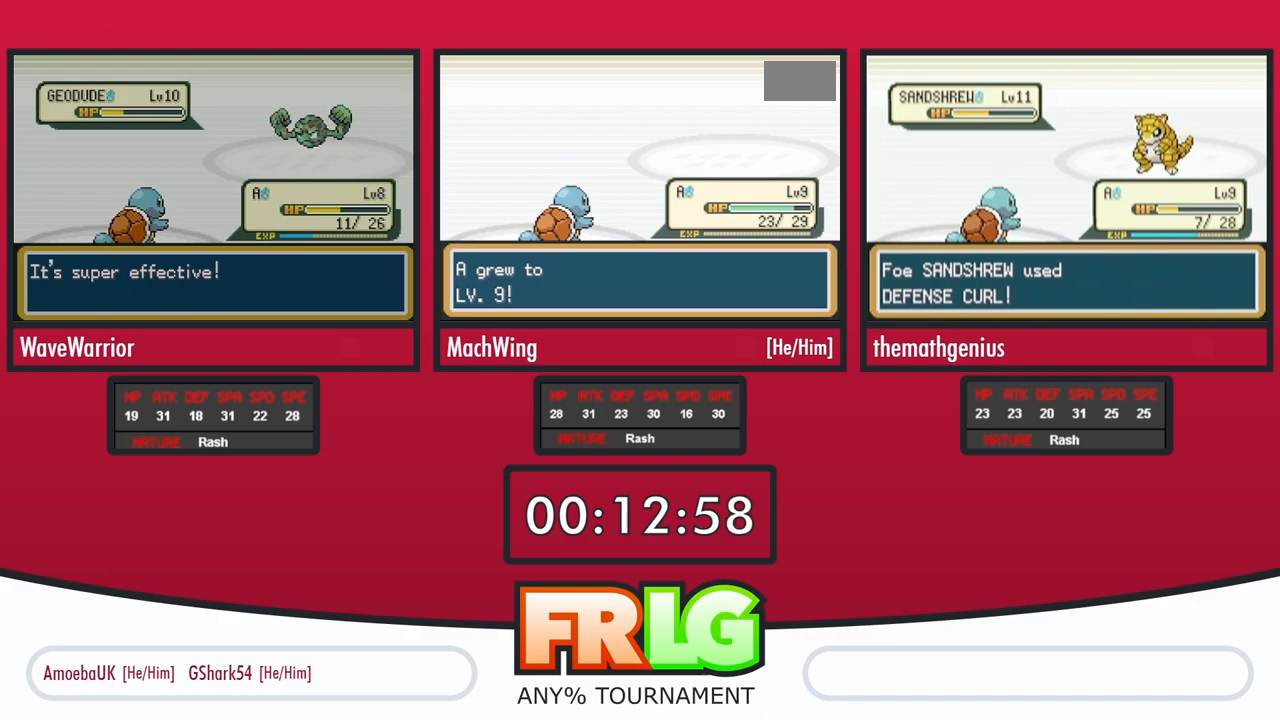
{"buttons": ["A"], "events": [[17, "A", "down"], [83, "A", "up"], [83, "B", "up"], [133, "A", "down"], [167, "B", "down"], [183, "A", "up"], [217, "B", "up"], [233, "A", "down"], [283, "B", "down"], [317, "A", "up"], [350, "B", "up"], [367, "A", "down"], [417, "B", "down"], [433, "A", "up"], [483, "B", "up"], [500, "A", "down"]]}
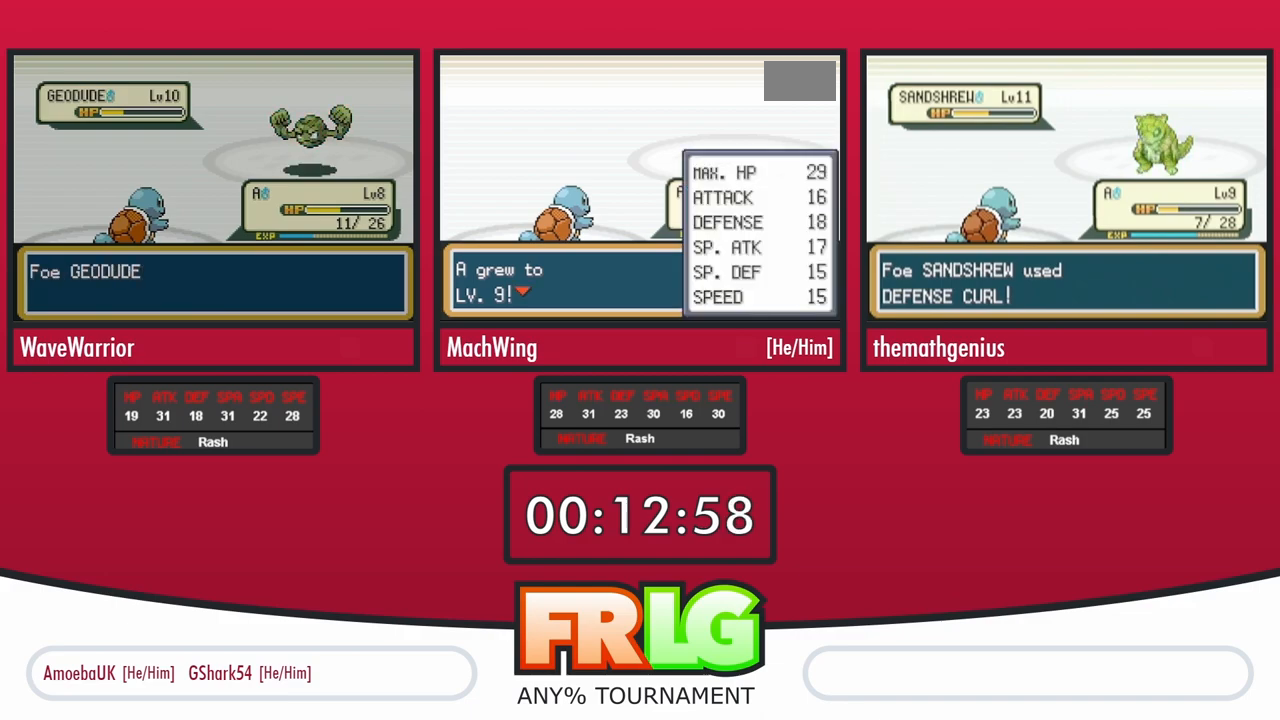
{"buttons": ["A"], "events": [[50, "B", "down"], [100, "A", "up"], [150, "A", "down"], [150, "B", "up"], [233, "B", "down"], [300, "B", "up"], [400, "A", "up"], [400, "B", "down"], [450, "B", "up"], [467, "A", "down"]]}
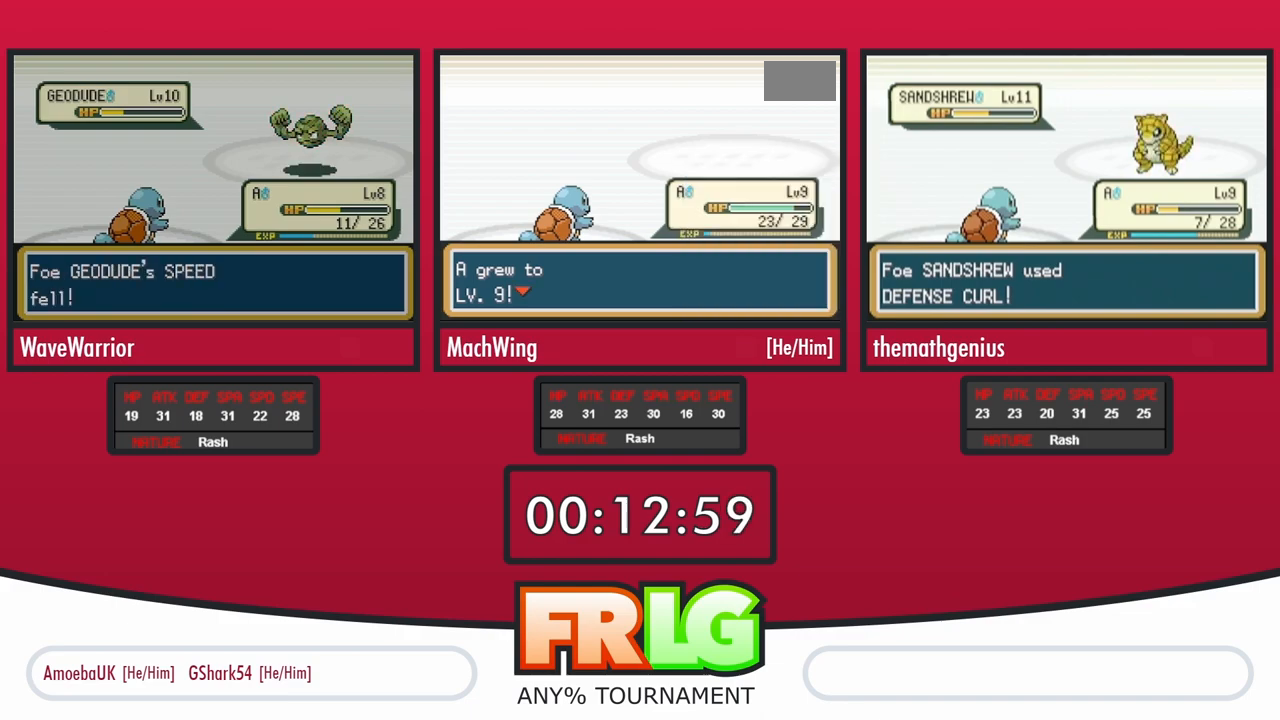
{"buttons": ["A"], "events": [[50, "A", "up"], [50, "B", "down"], [100, "B", "up"], [117, "A", "down"], [200, "B", "down"], [217, "A", "up"], [250, "B", "up"], [283, "A", "down"], [350, "B", "down"], [383, "A", "up"], [417, "B", "up"], [450, "A", "down"]]}